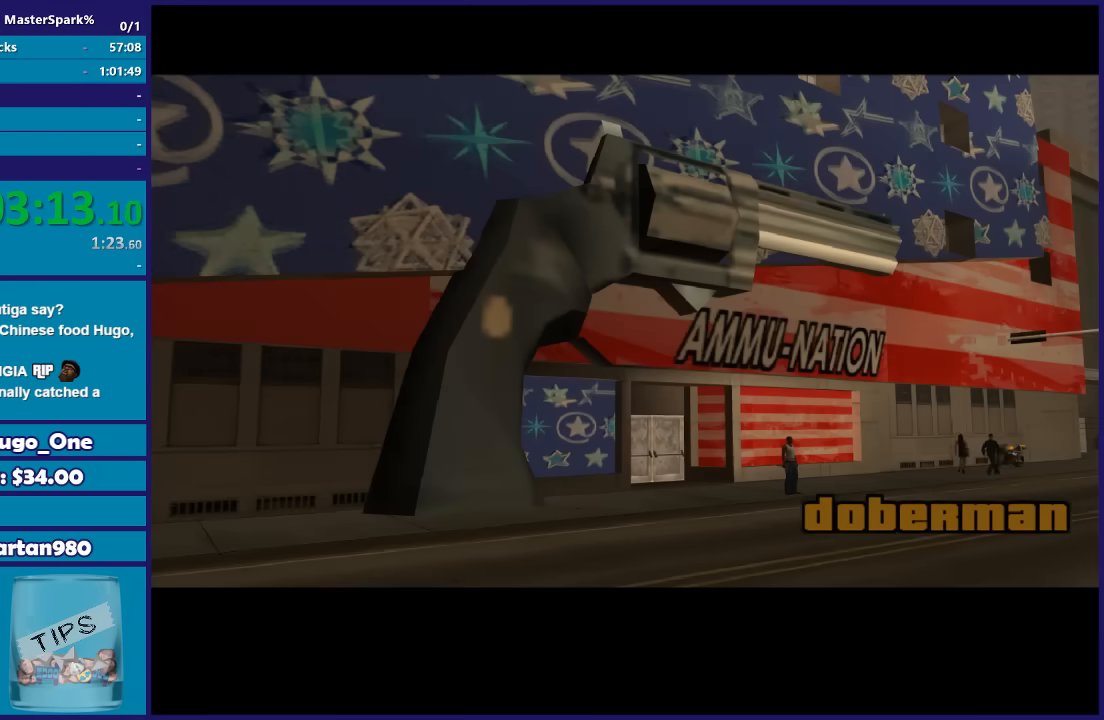
Gameplay with a controller (Xbox layout); each line is a JSON object with the inputs held at the frame after it. "events" lists button and stick changes between this image and that frame as [ms after this image, input, new state], when the widget could be followed in between. This document gives stick clicks only as held states, not as events.
{"buttons": ["A"], "left_stick": "center", "right_stick": "center", "events": [[66, "A", "down"], [167, "A", "up"], [200, "A", "down"], [300, "A", "up"], [433, "A", "down"]]}
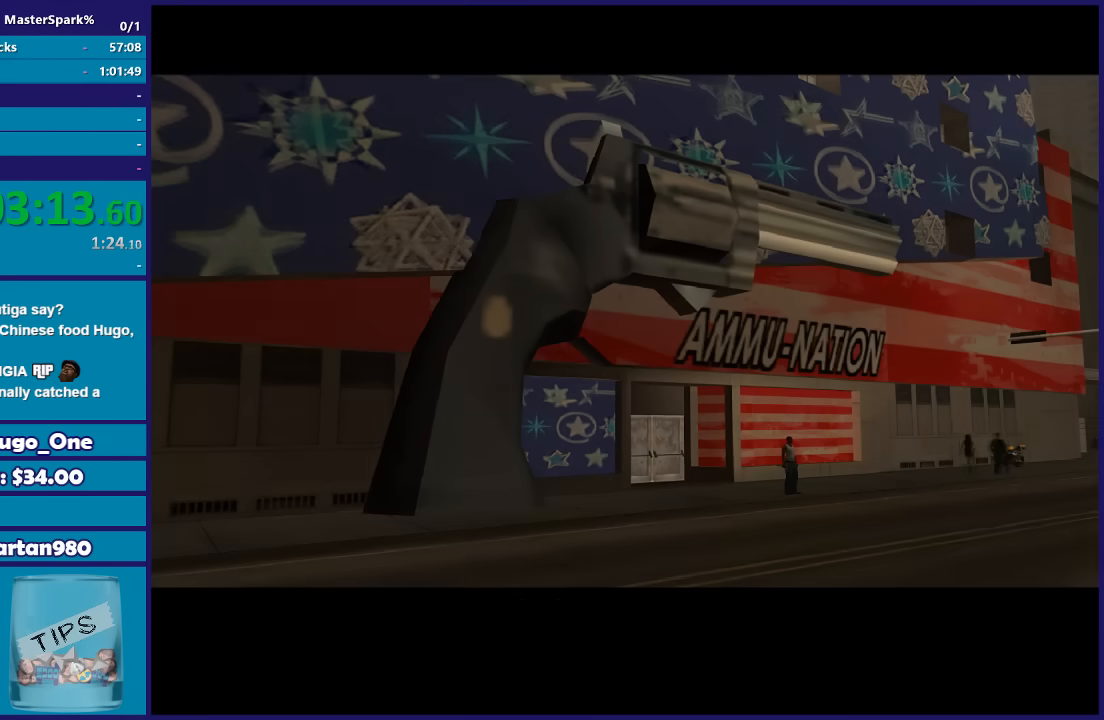
{"buttons": [], "left_stick": "center", "right_stick": "center", "events": [[34, "A", "up"], [134, "A", "down"], [234, "A", "up"], [367, "A", "down"], [401, "A", "up"]]}
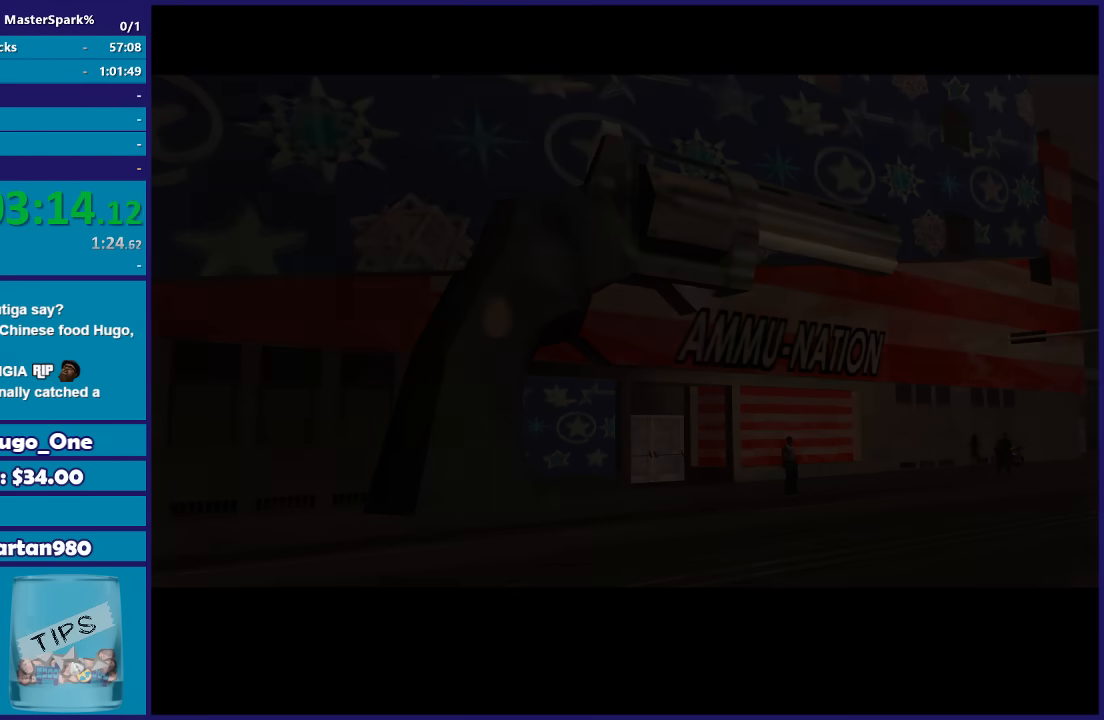
{"buttons": ["A"], "left_stick": "center", "right_stick": "center", "events": [[33, "A", "down"], [100, "A", "up"], [233, "A", "down"], [300, "A", "up"], [433, "A", "down"]]}
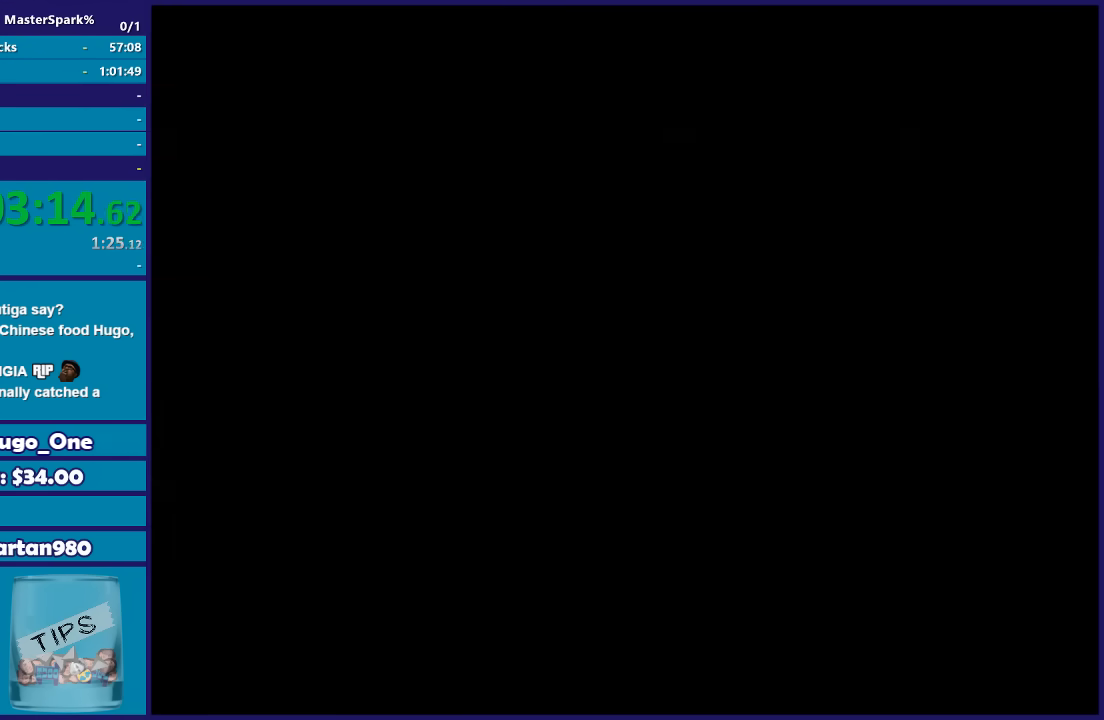
{"buttons": [], "left_stick": "right", "right_stick": "center", "events": [[34, "A", "up"], [134, "A", "down"], [200, "A", "up"], [334, "A", "down"], [367, "left_stick", "right"], [434, "A", "up"]]}
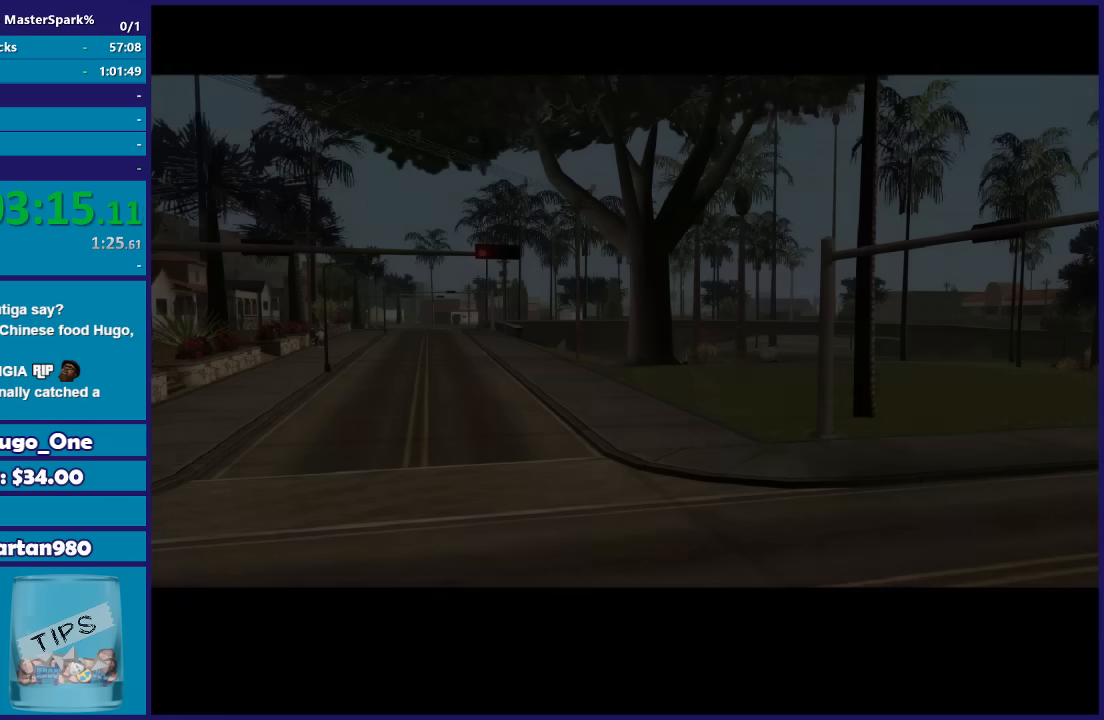
{"buttons": ["A"], "left_stick": "center", "right_stick": "center", "events": [[33, "A", "down"], [133, "A", "up"], [167, "left_stick", "up-right"], [233, "A", "down"], [333, "A", "up"], [333, "left_stick", "center"], [433, "A", "down"]]}
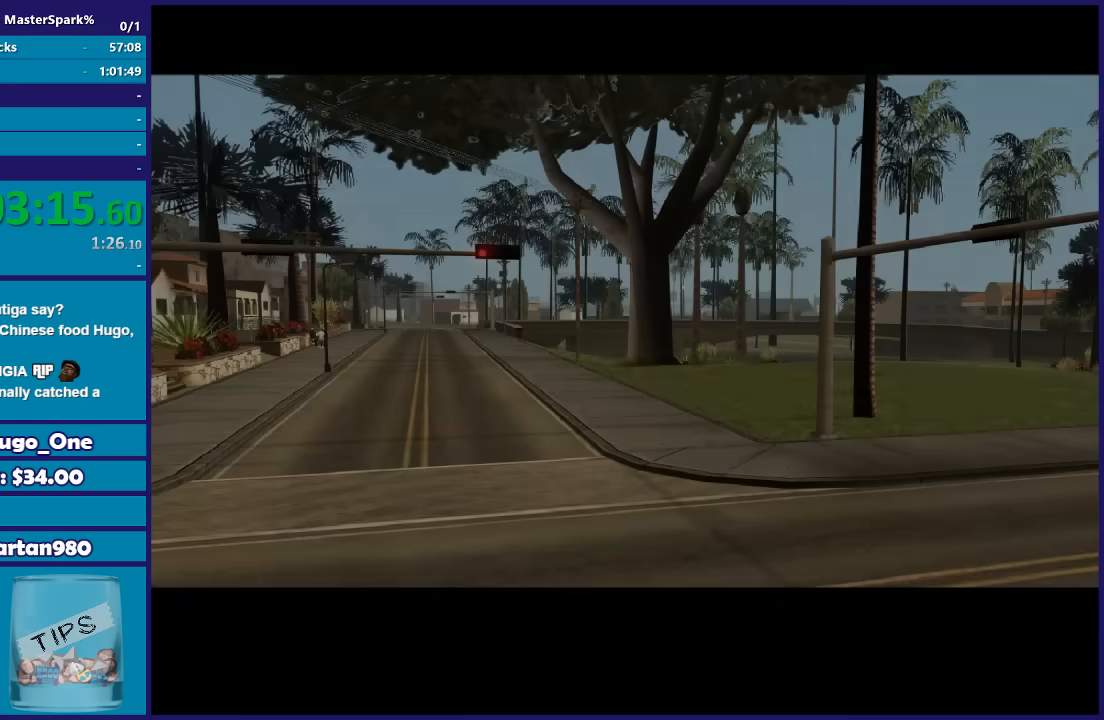
{"buttons": [], "left_stick": "center", "right_stick": "center", "events": [[34, "A", "up"], [134, "A", "down"], [234, "A", "up"], [334, "A", "down"], [434, "A", "up"]]}
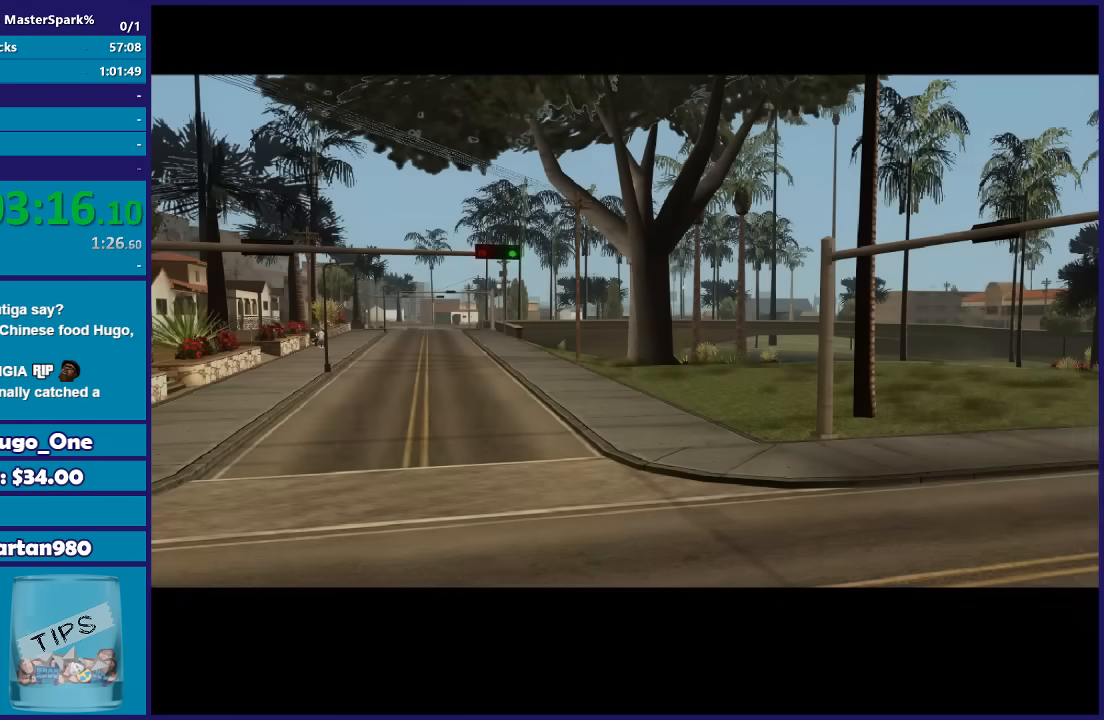
{"buttons": ["A"], "left_stick": "center", "right_stick": "center", "events": [[66, "A", "down"], [167, "A", "up"], [267, "A", "down"], [367, "A", "up"], [433, "A", "down"]]}
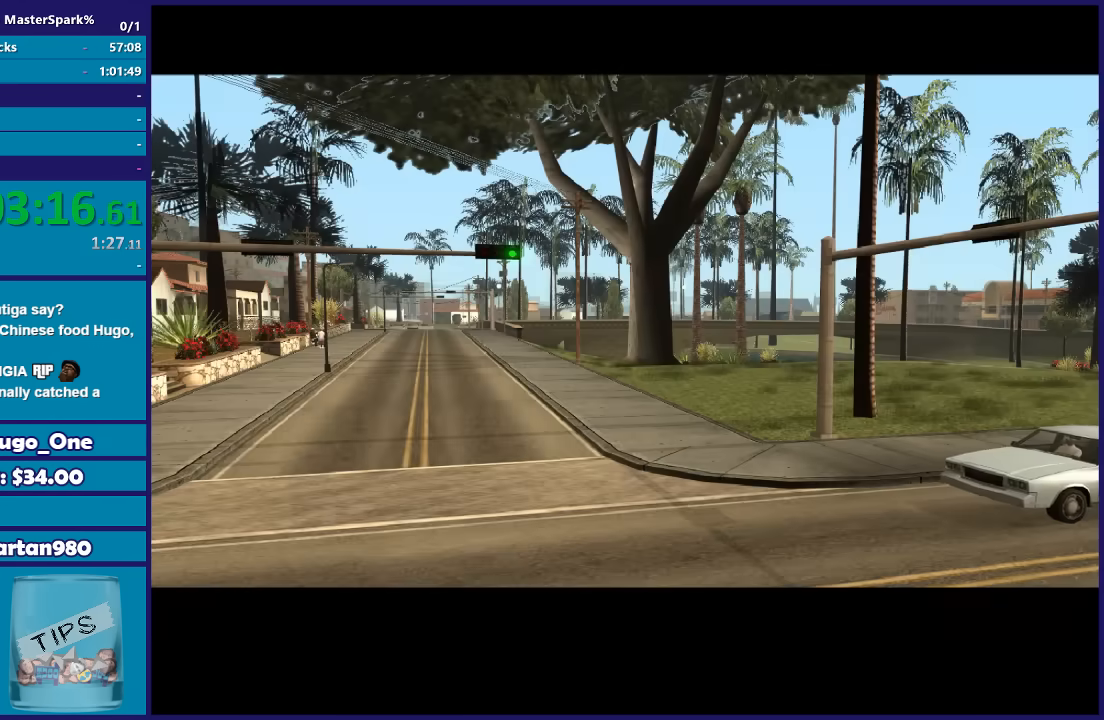
{"buttons": [], "left_stick": "center", "right_stick": "center", "events": [[67, "A", "up"], [134, "A", "down"], [234, "A", "up"], [334, "A", "down"], [467, "A", "up"]]}
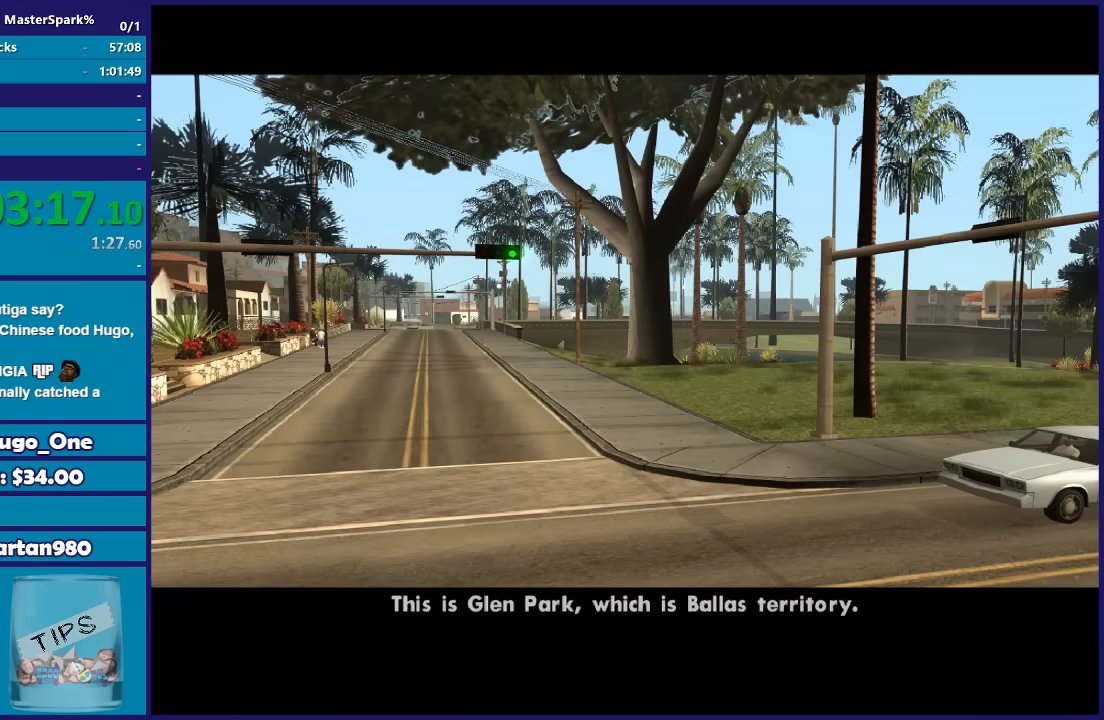
{"buttons": ["A"], "left_stick": "center", "right_stick": "center", "events": [[66, "A", "down"], [167, "A", "up"], [267, "A", "down"], [367, "A", "up"], [467, "A", "down"]]}
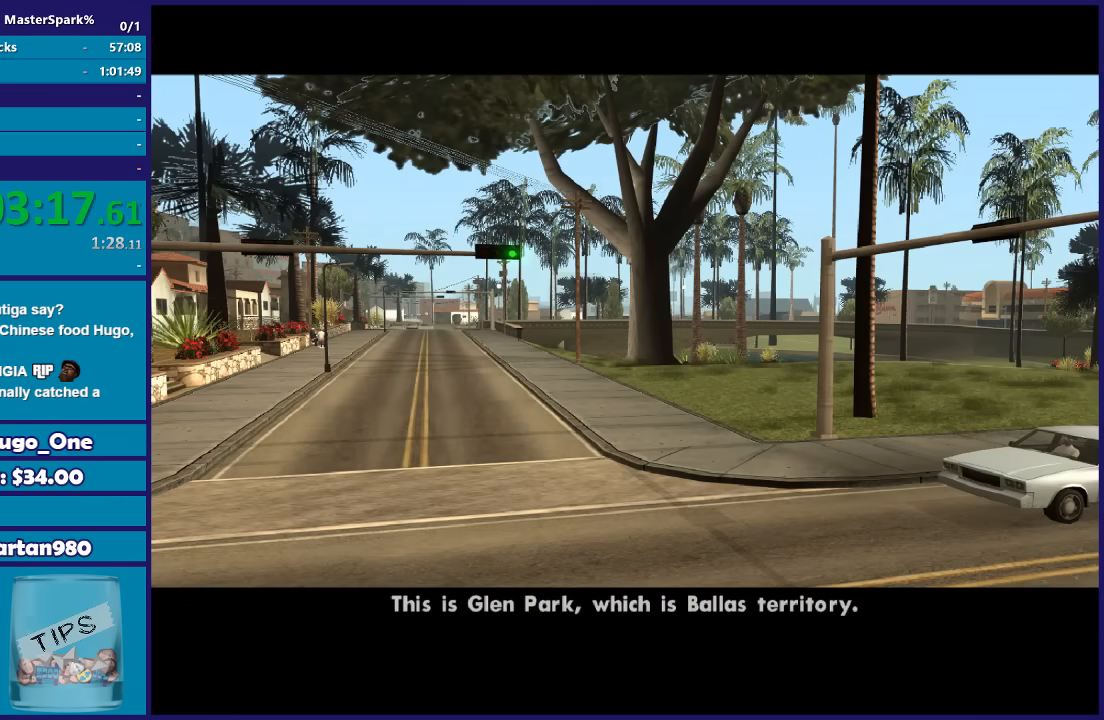
{"buttons": [], "left_stick": "center", "right_stick": "center", "events": [[100, "A", "up"], [200, "A", "down"], [300, "A", "up"], [401, "A", "down"], [501, "A", "up"]]}
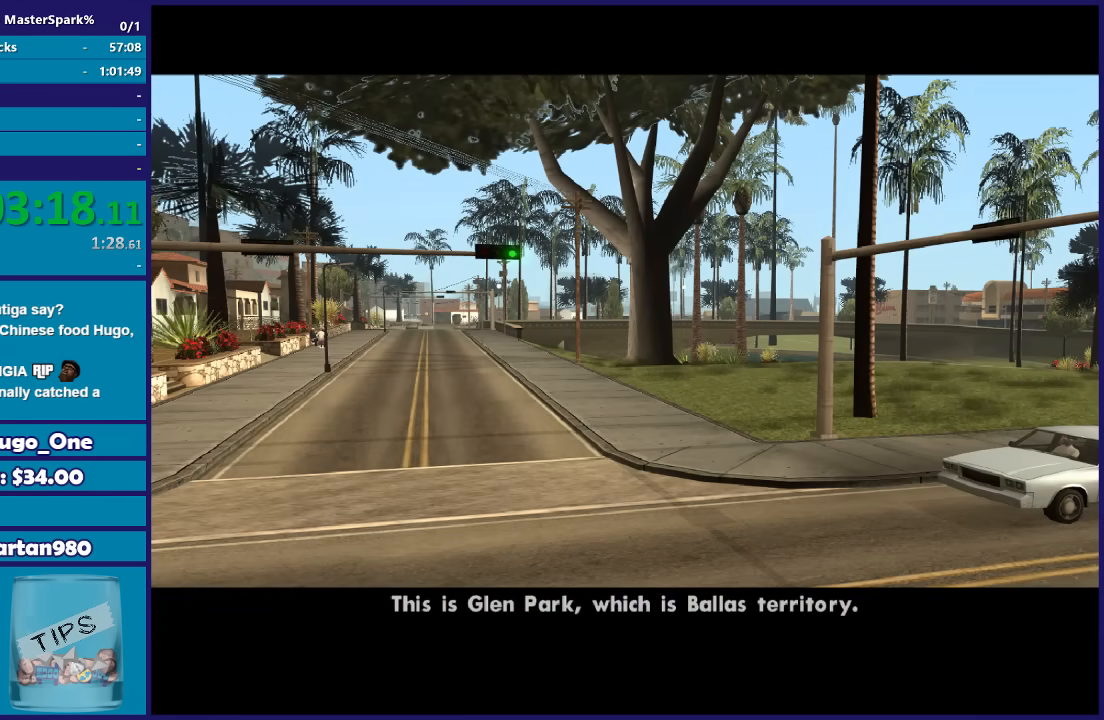
{"buttons": ["A"], "left_stick": "center", "right_stick": "center", "events": [[100, "A", "down"], [200, "A", "up"], [300, "A", "down"], [400, "A", "up"], [500, "A", "down"]]}
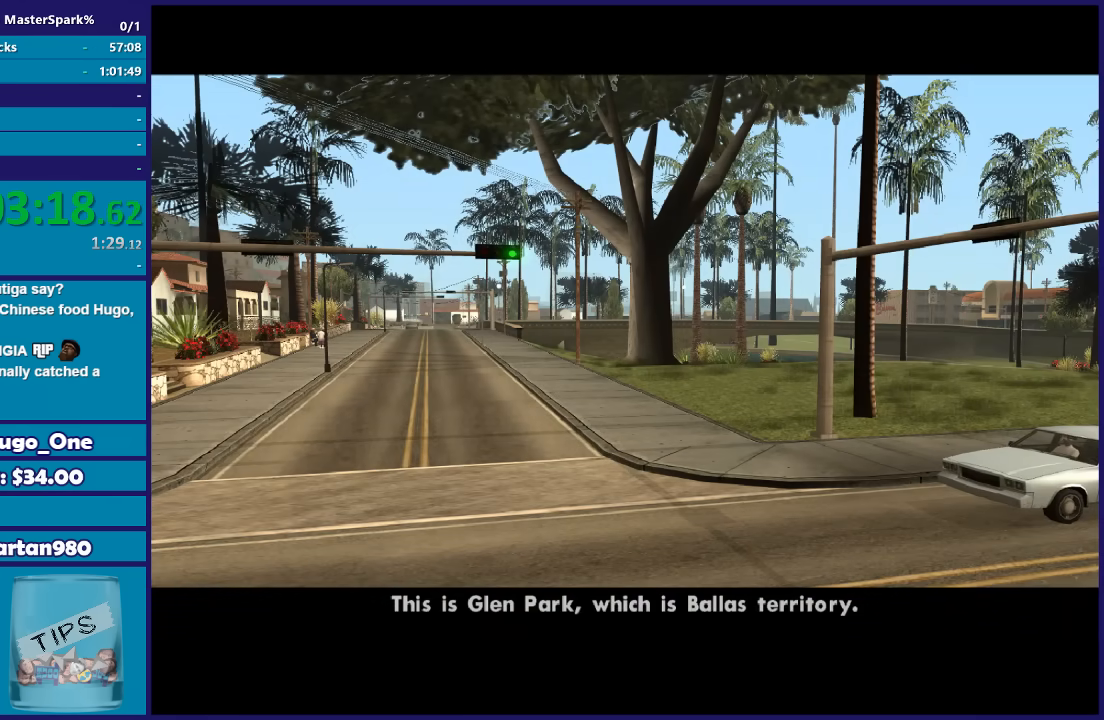
{"buttons": [], "left_stick": "center", "right_stick": "center", "events": [[100, "A", "up"], [200, "A", "down"], [267, "A", "up"], [401, "A", "down"], [467, "A", "up"]]}
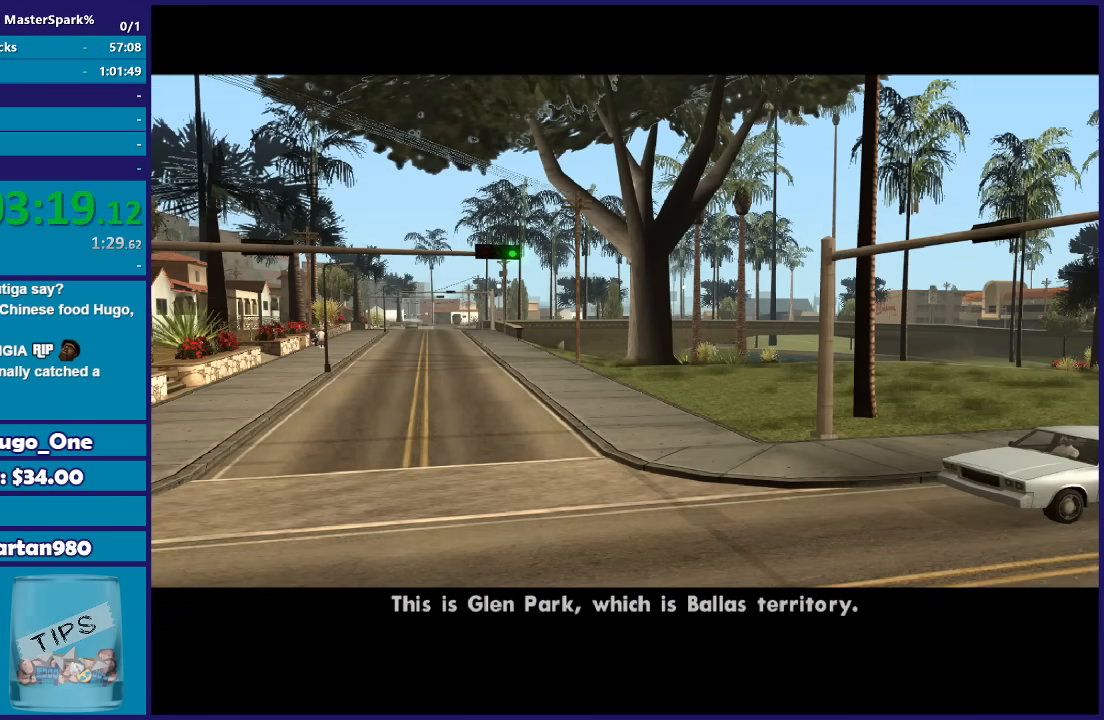
{"buttons": [], "left_stick": "center", "right_stick": "center", "events": [[100, "A", "down"], [200, "A", "up"], [300, "A", "down"], [433, "A", "up"]]}
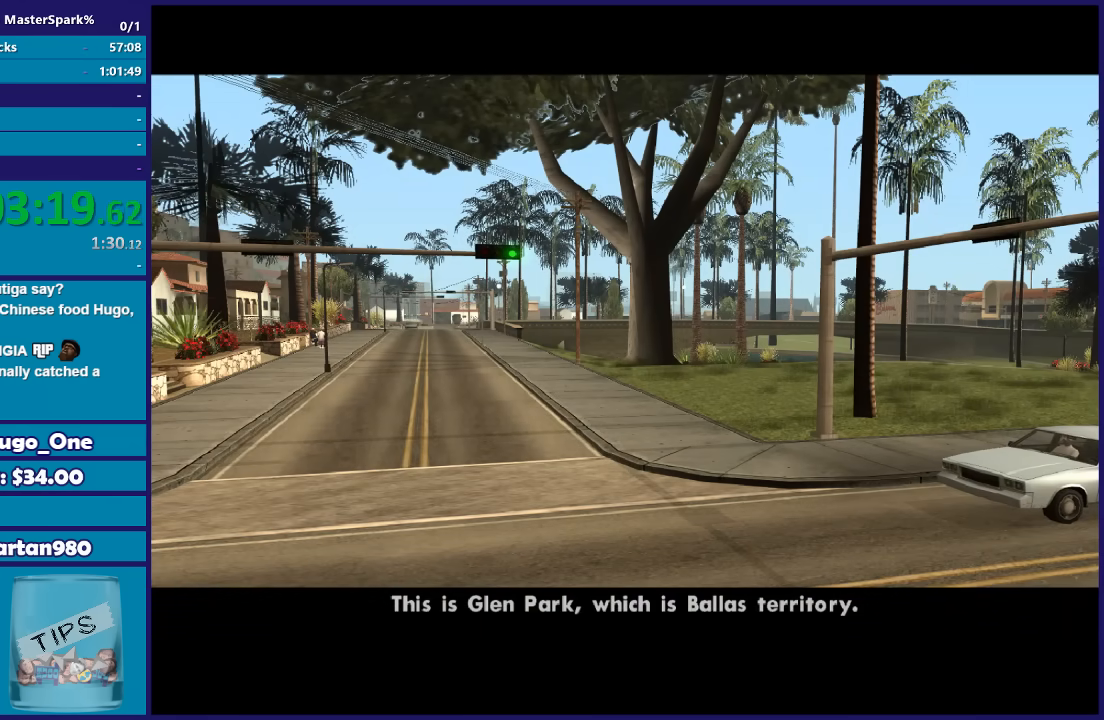
{"buttons": ["A"], "left_stick": "center", "right_stick": "center", "events": [[34, "A", "down"], [134, "A", "up"], [234, "A", "down"], [300, "A", "up"], [434, "A", "down"]]}
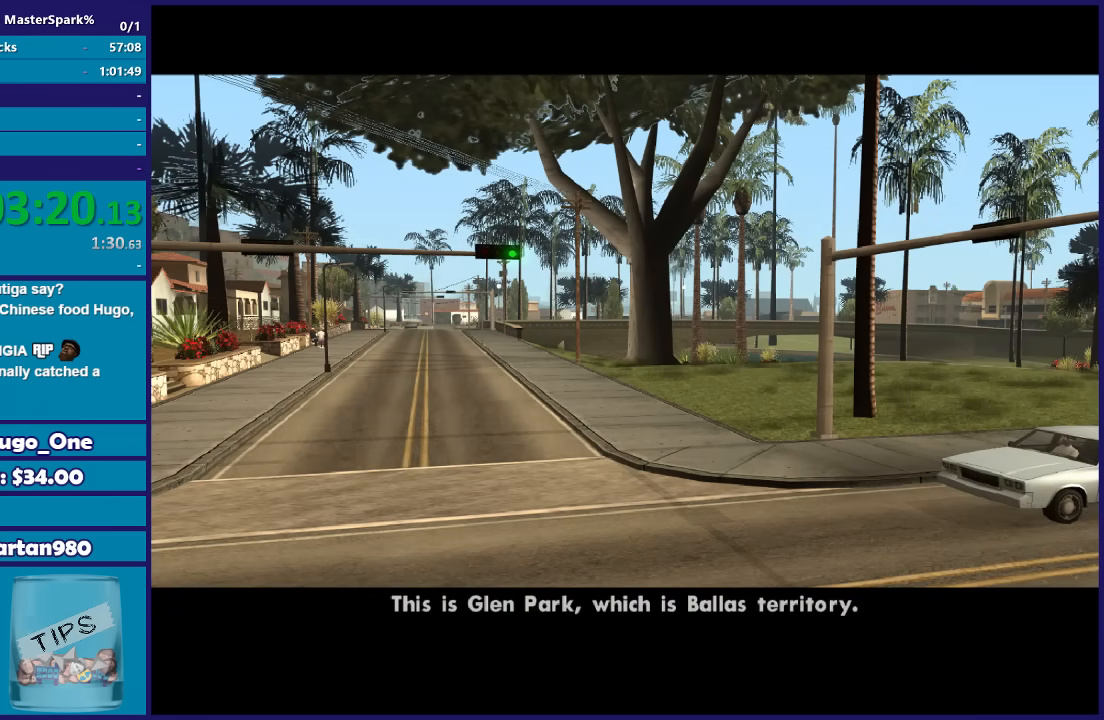
{"buttons": [], "left_stick": "center", "right_stick": "center", "events": [[66, "A", "up"], [167, "A", "down"], [267, "A", "up"], [367, "A", "down"], [467, "A", "up"]]}
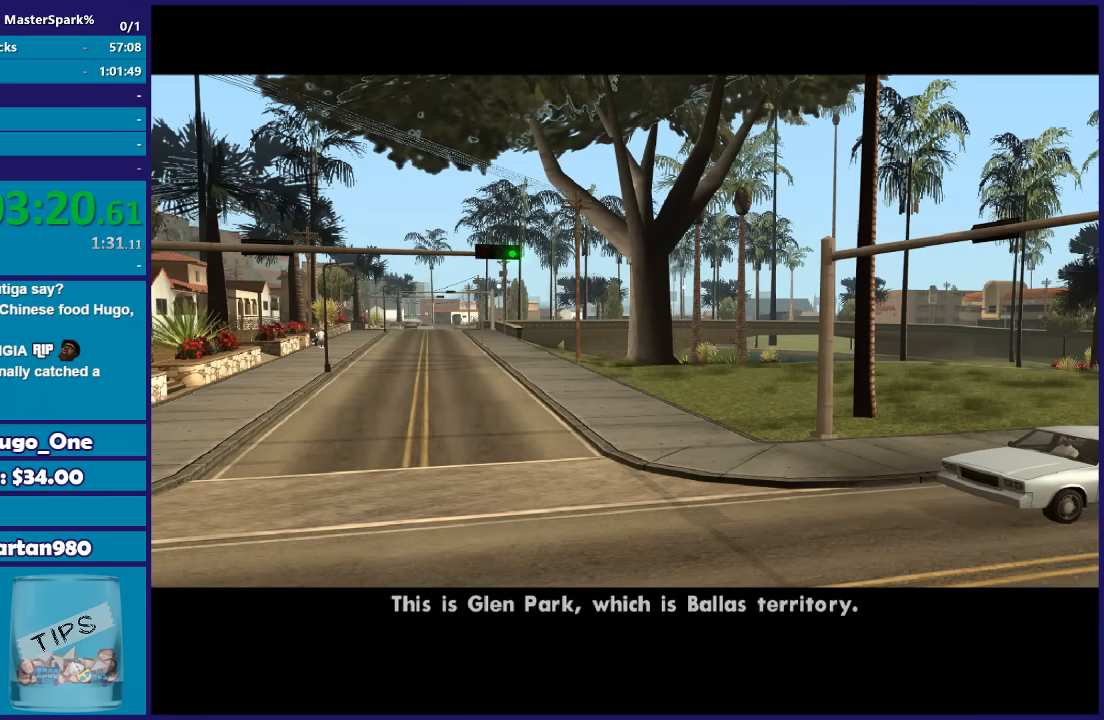
{"buttons": ["A"], "left_stick": "center", "right_stick": "center", "events": [[100, "A", "down"], [167, "A", "up"], [301, "A", "down"], [401, "A", "up"], [501, "A", "down"]]}
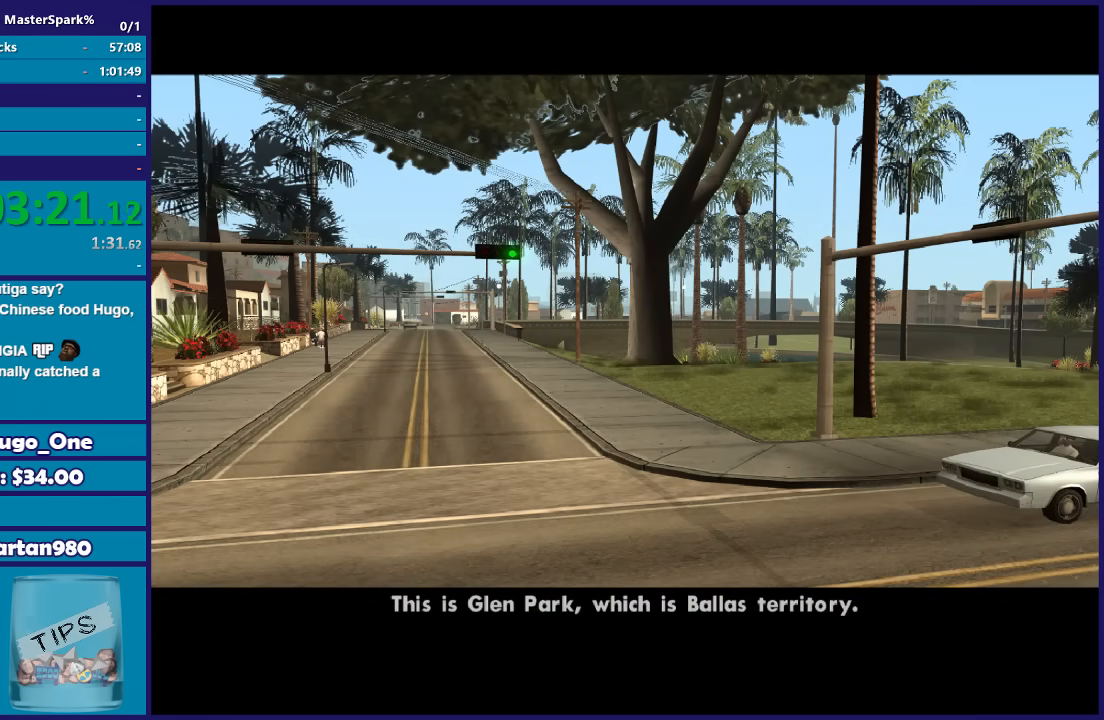
{"buttons": ["A"], "left_stick": "center", "right_stick": "center", "events": [[100, "A", "up"], [233, "A", "down"], [300, "A", "up"], [467, "A", "down"]]}
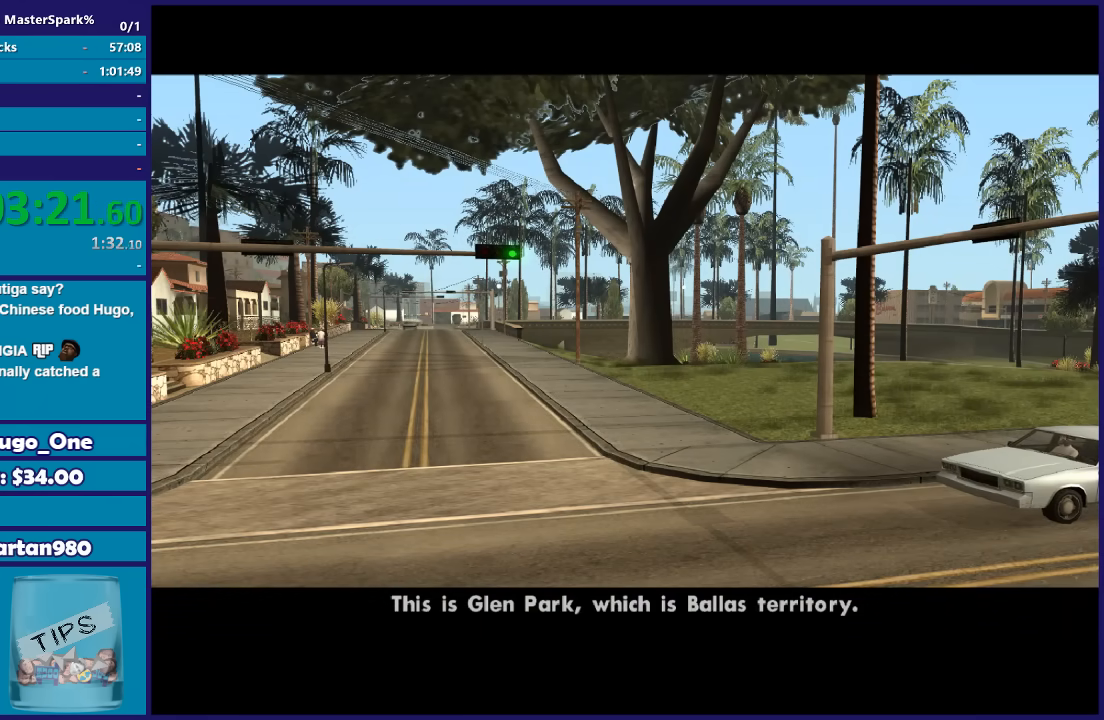
{"buttons": [], "left_stick": "center", "right_stick": "center", "events": [[67, "A", "up"], [167, "A", "down"], [267, "A", "up"], [401, "A", "down"], [467, "A", "up"]]}
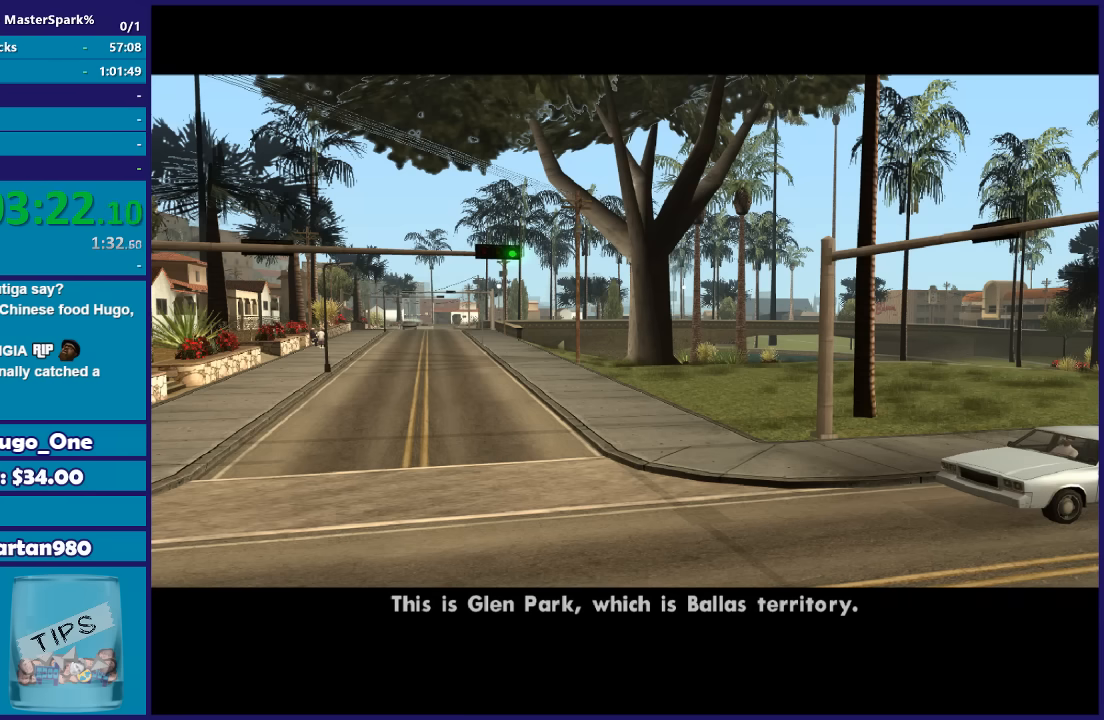
{"buttons": [], "left_stick": "center", "right_stick": "center", "events": [[100, "A", "down"], [167, "A", "up"], [267, "A", "down"], [400, "A", "up"]]}
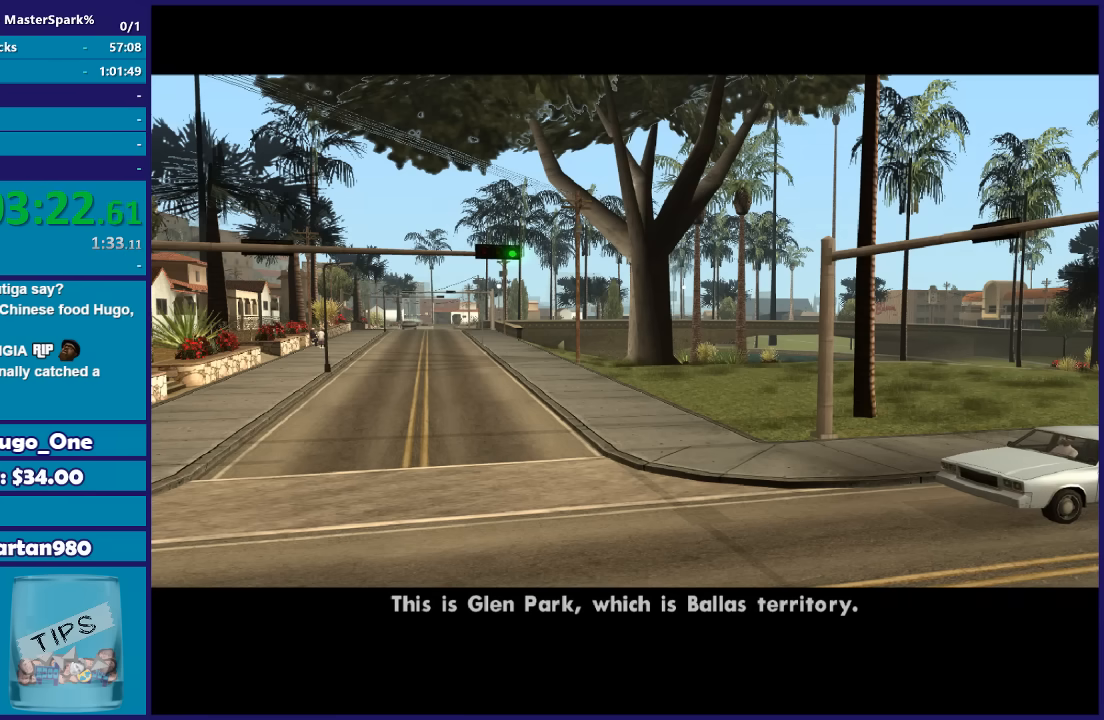
{"buttons": ["A"], "left_stick": "center", "right_stick": "center", "events": [[67, "A", "down"], [134, "A", "up"], [267, "A", "down"], [334, "A", "up"], [467, "A", "down"]]}
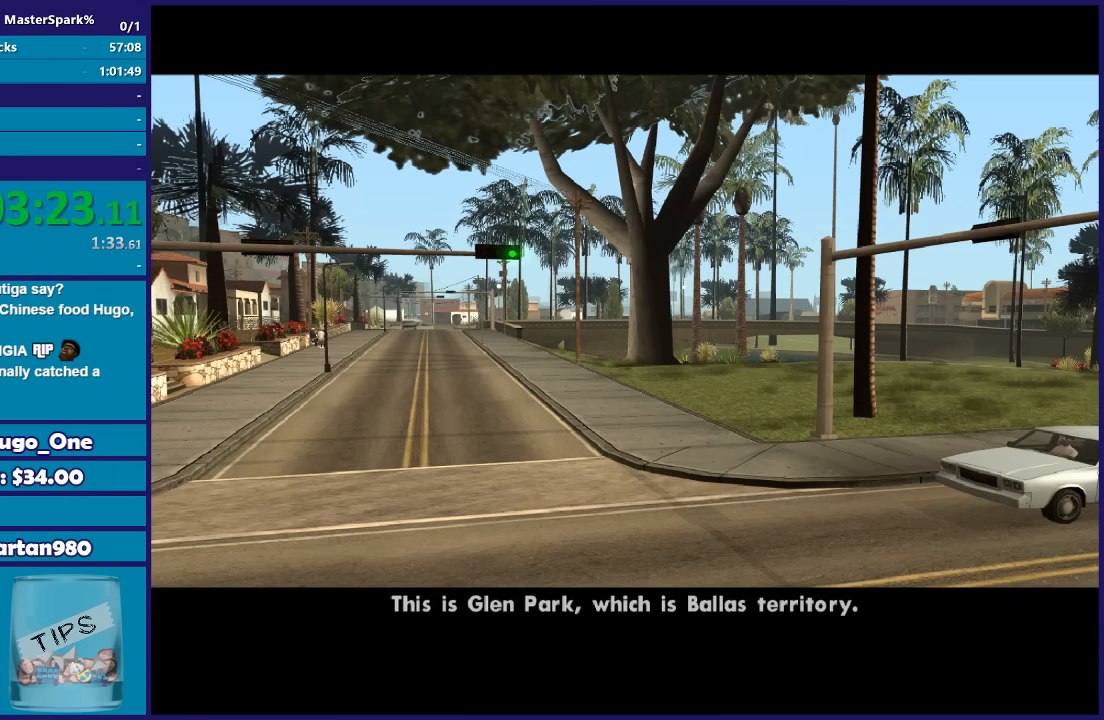
{"buttons": [], "left_stick": "center", "right_stick": "center", "events": [[66, "A", "up"], [333, "A", "down"], [433, "A", "up"]]}
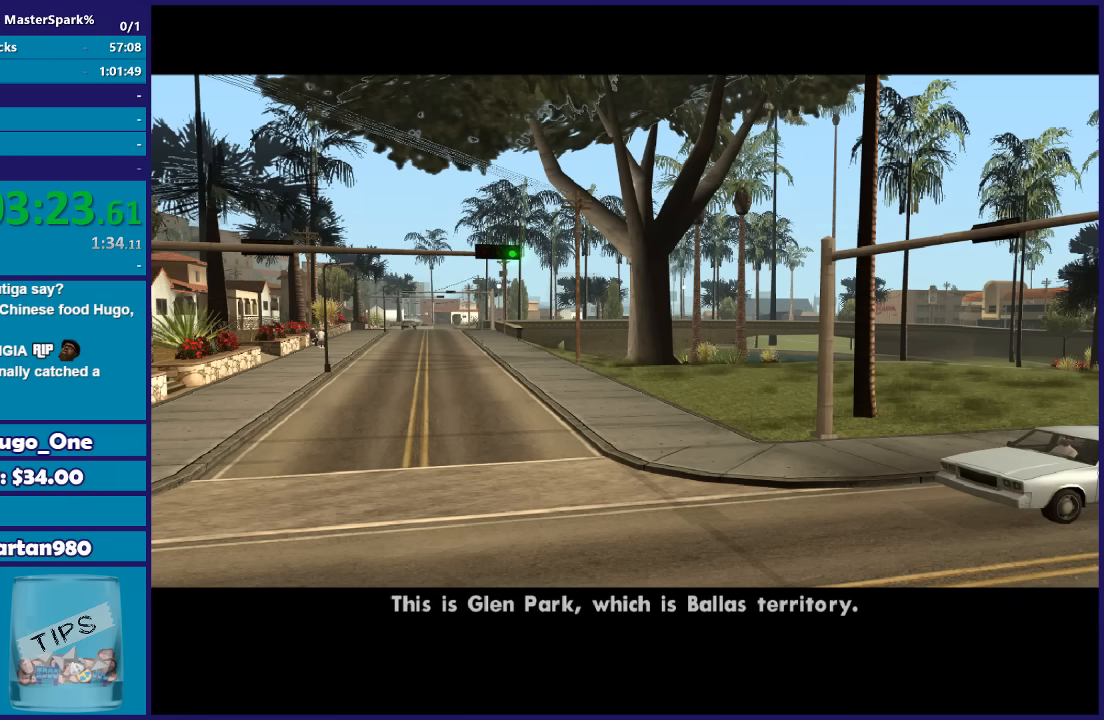
{"buttons": [], "left_stick": "center", "right_stick": "center", "events": [[67, "A", "down"], [234, "A", "up"], [300, "A", "down"], [401, "A", "up"]]}
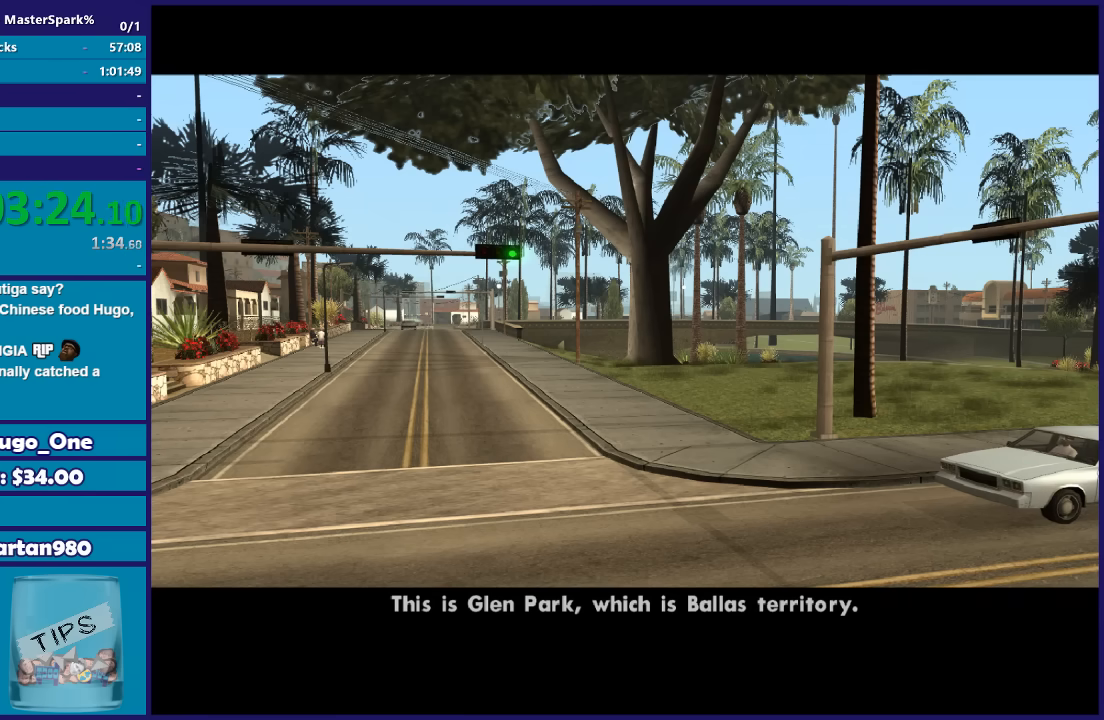
{"buttons": ["A"], "left_stick": "center", "right_stick": "center", "events": [[33, "A", "down"], [100, "A", "up"], [300, "A", "down"], [333, "A", "up"], [467, "A", "down"]]}
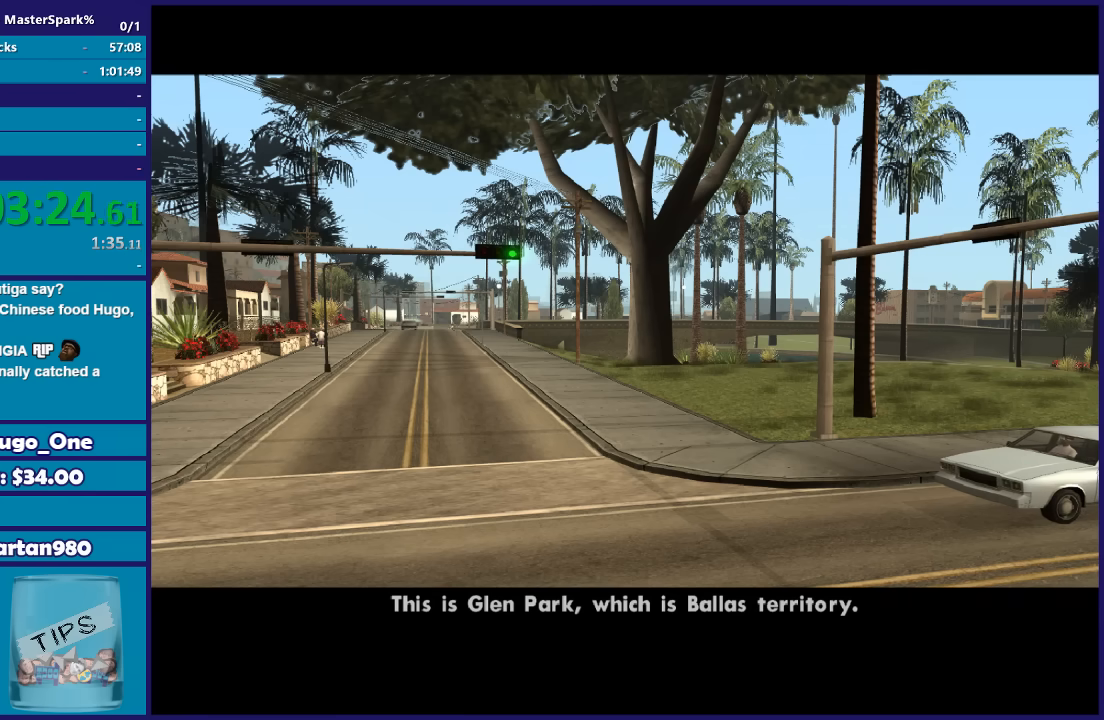
{"buttons": ["A"], "left_stick": "center", "right_stick": "center", "events": [[67, "A", "up"], [234, "A", "down"], [267, "A", "up"], [467, "A", "down"]]}
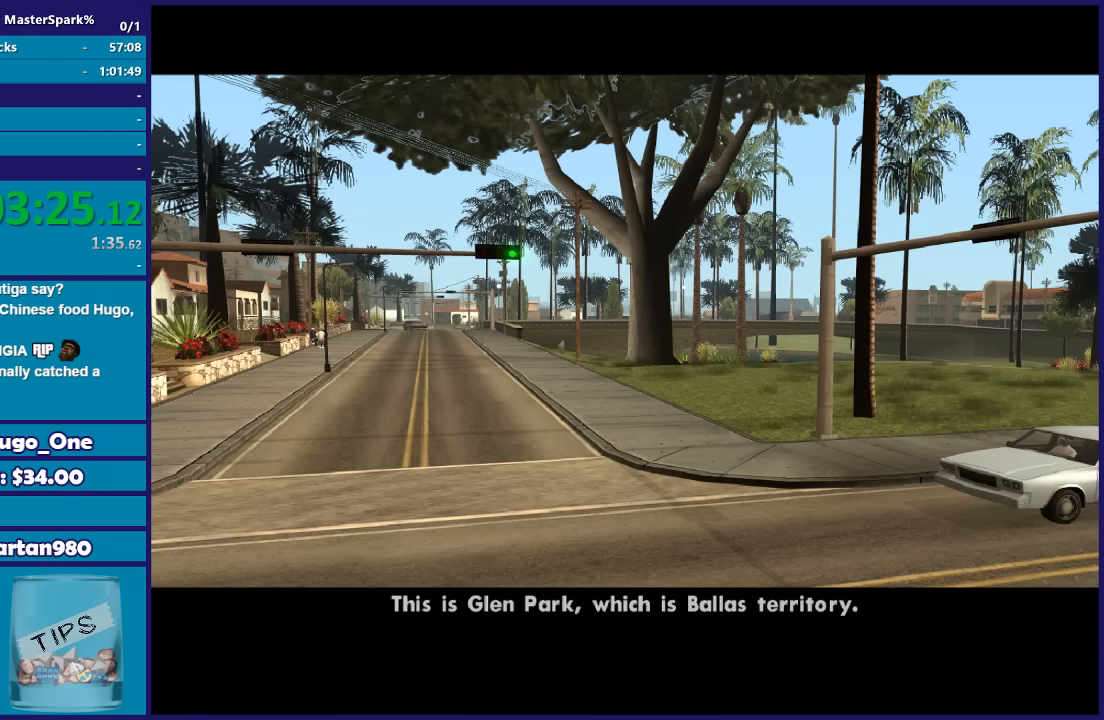
{"buttons": ["A"], "left_stick": "center", "right_stick": "center", "events": [[66, "A", "up"], [167, "A", "down"], [267, "A", "up"], [400, "A", "down"]]}
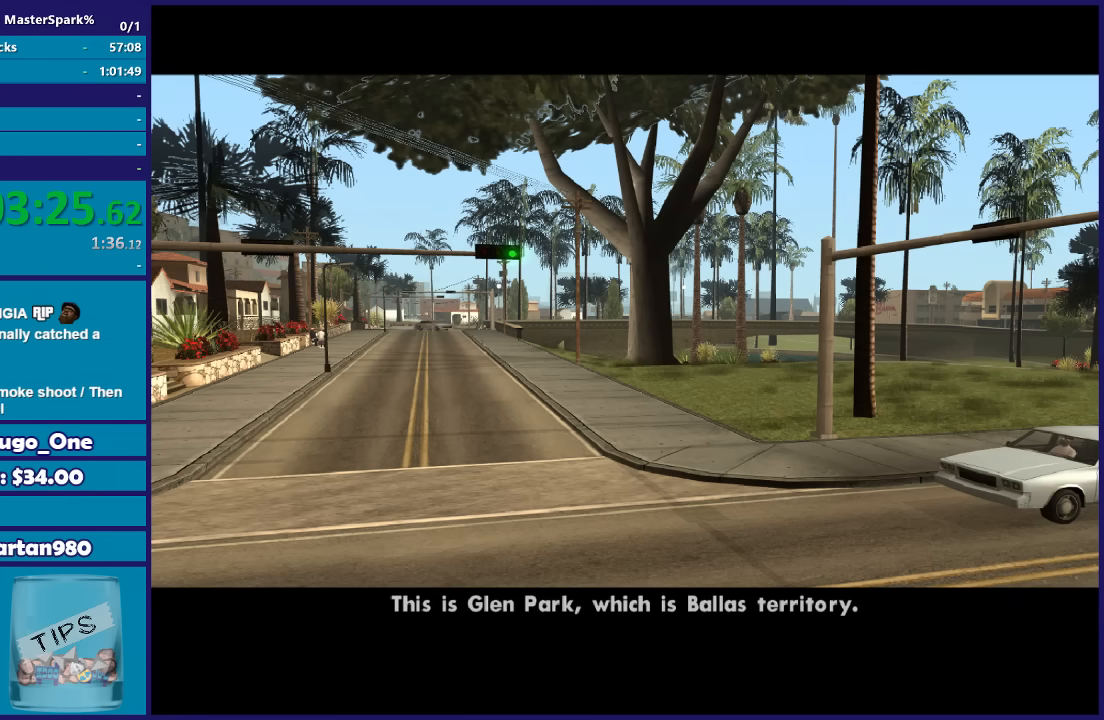
{"buttons": [], "left_stick": "center", "right_stick": "center", "events": [[34, "A", "up"], [167, "A", "down"], [234, "A", "up"], [367, "A", "down"], [467, "A", "up"]]}
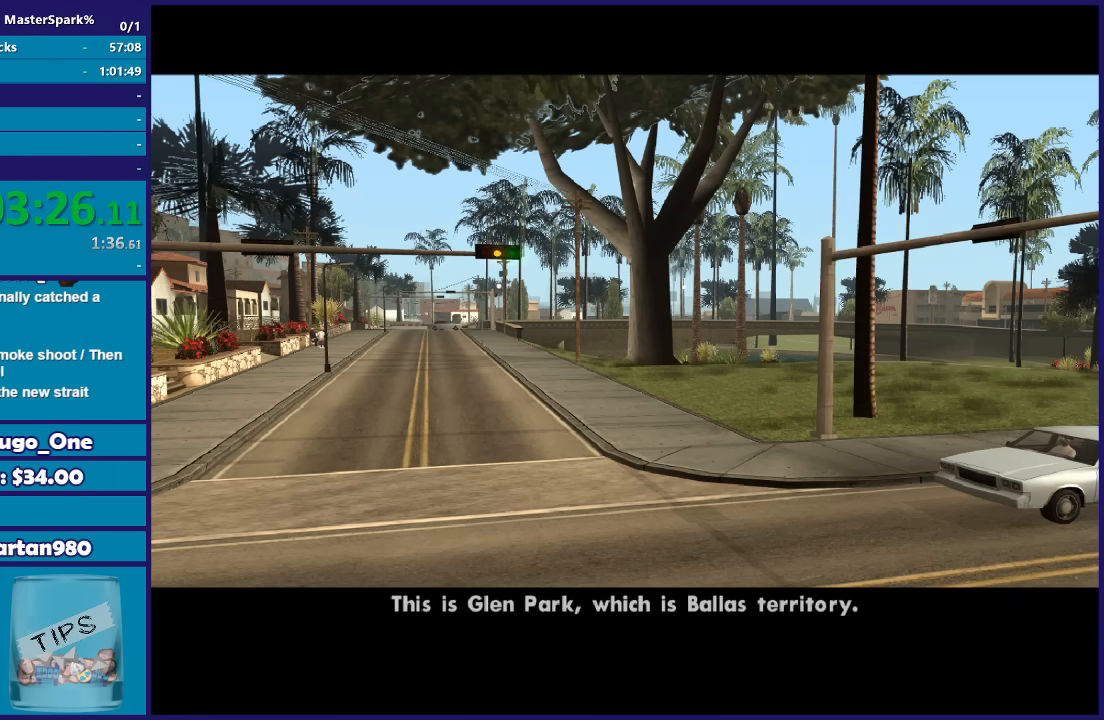
{"buttons": ["A"], "left_stick": "center", "right_stick": "center", "events": [[100, "A", "down"], [200, "A", "up"], [333, "A", "down"], [400, "A", "up"], [500, "A", "down"]]}
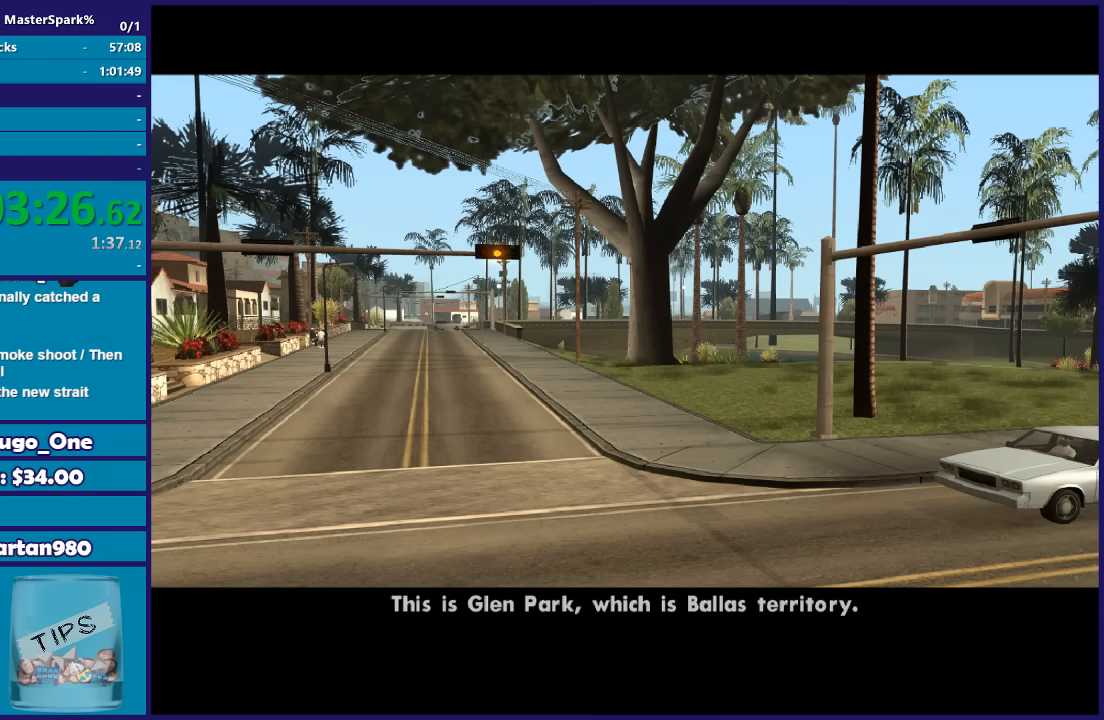
{"buttons": ["A"], "left_stick": "center", "right_stick": "center", "events": [[134, "A", "up"], [267, "A", "down"], [367, "A", "up"], [501, "A", "down"]]}